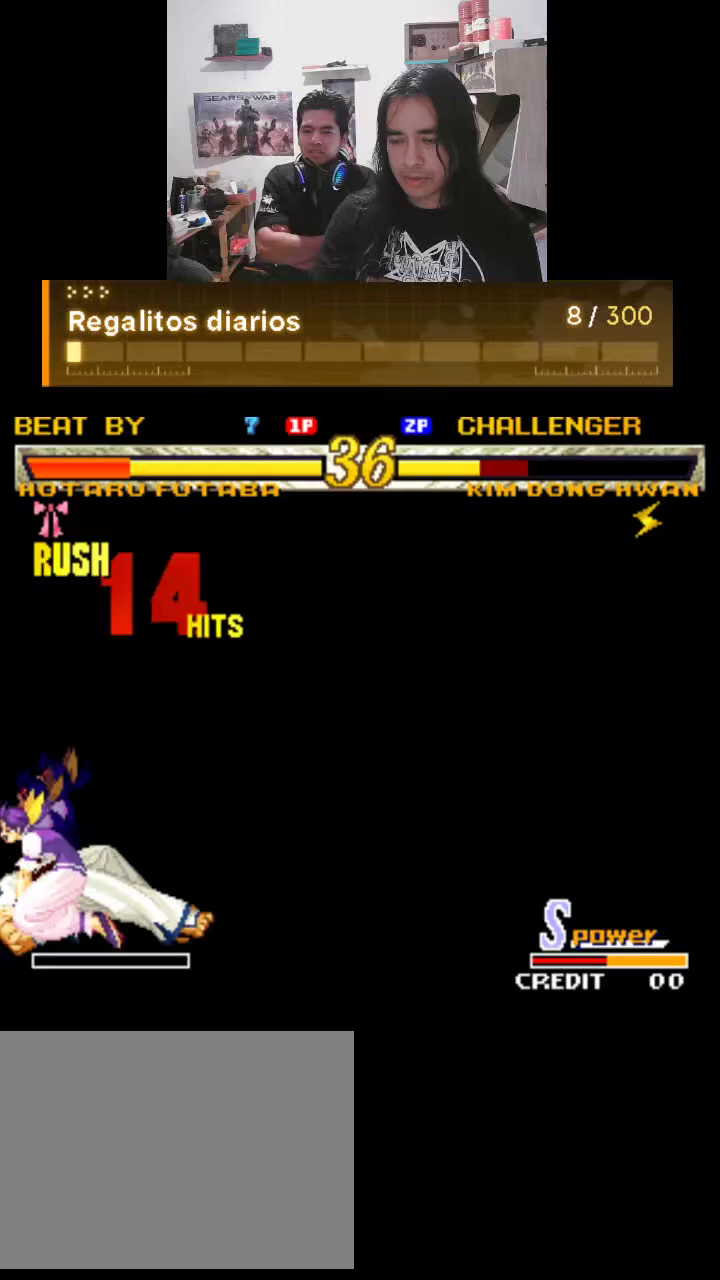
Gameplay with a controller (arcade stick); each line is a JSON object with the inputs held at the frame after it. "events" lists button and stick changes between this image and that frame as [ms after this image, input, new state], when the widget could be followed in between. Not read: L3 R3.
{"buttons": ["TRIANGLE"], "left_stick": "center", "events": []}
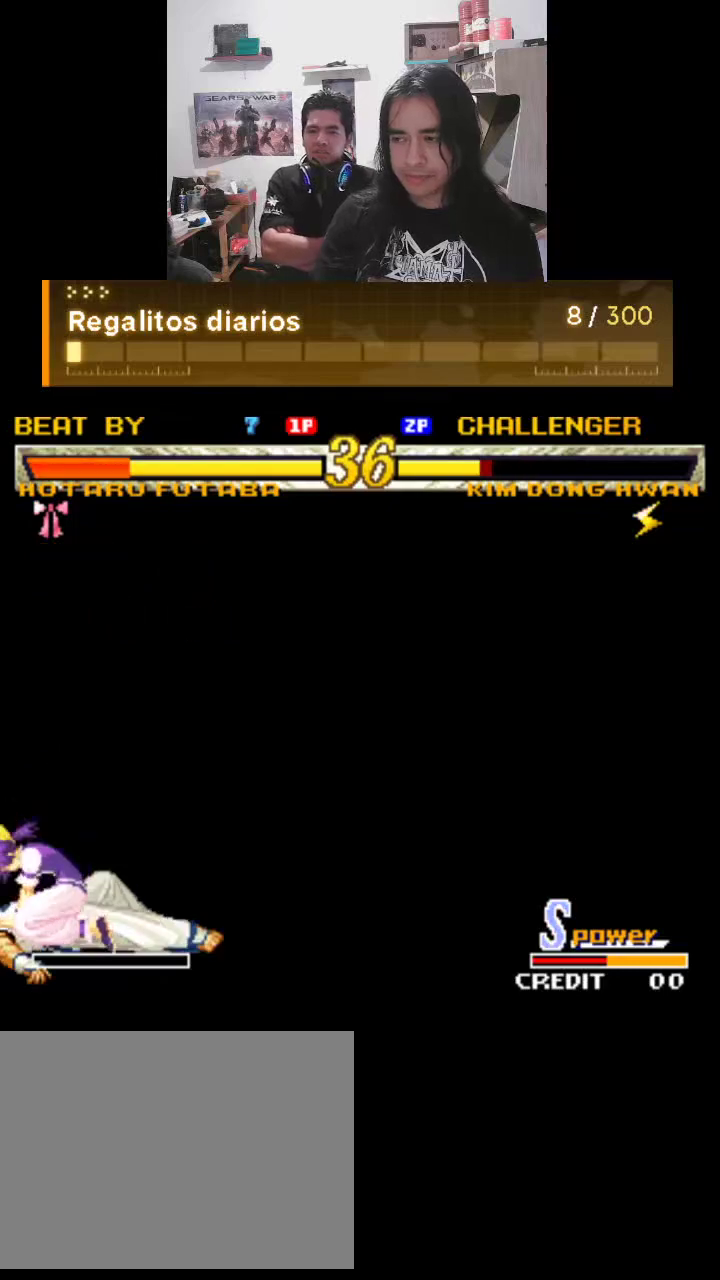
{"buttons": ["TRIANGLE"], "left_stick": "center", "events": []}
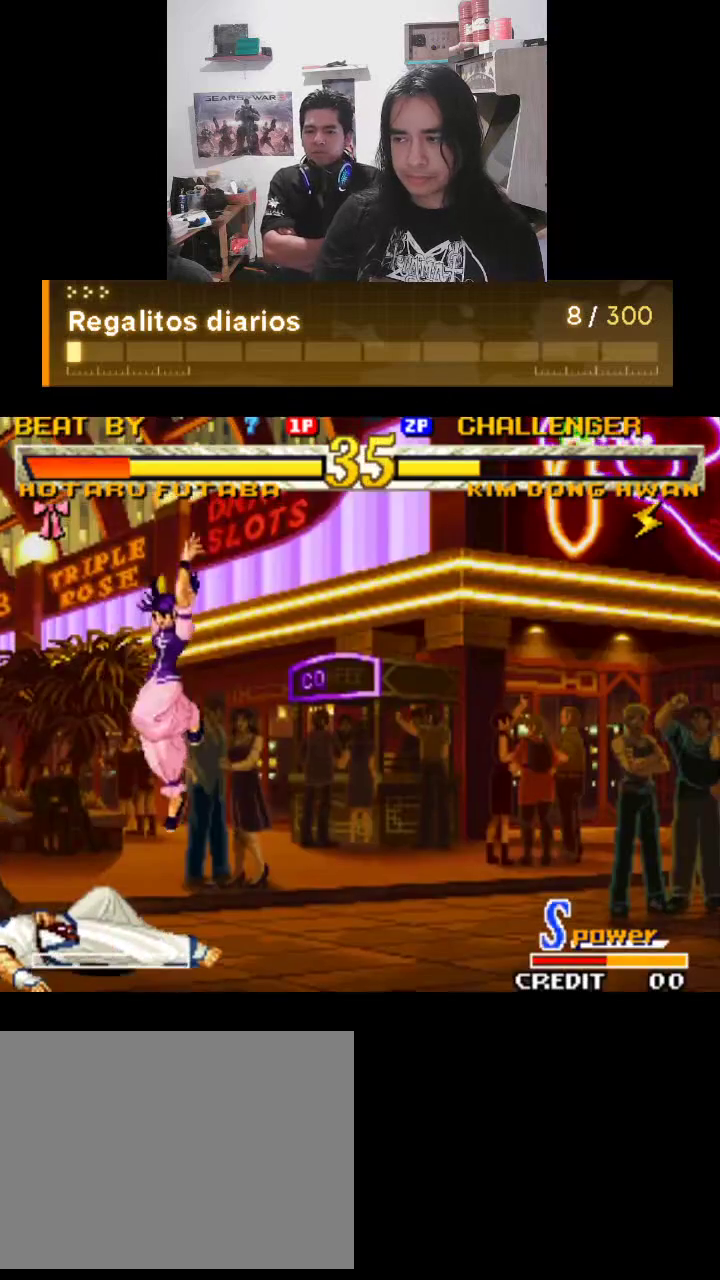
{"buttons": ["TRIANGLE"], "left_stick": "center", "events": []}
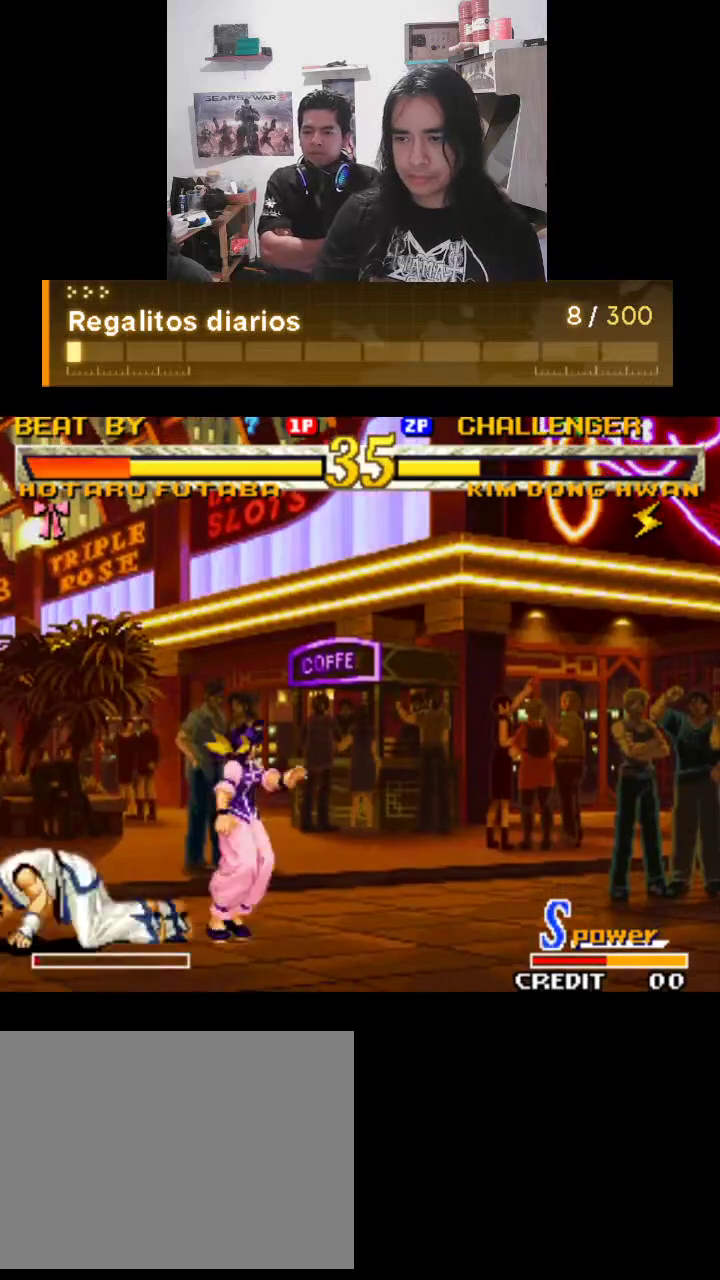
{"buttons": ["TRIANGLE"], "left_stick": "center", "events": []}
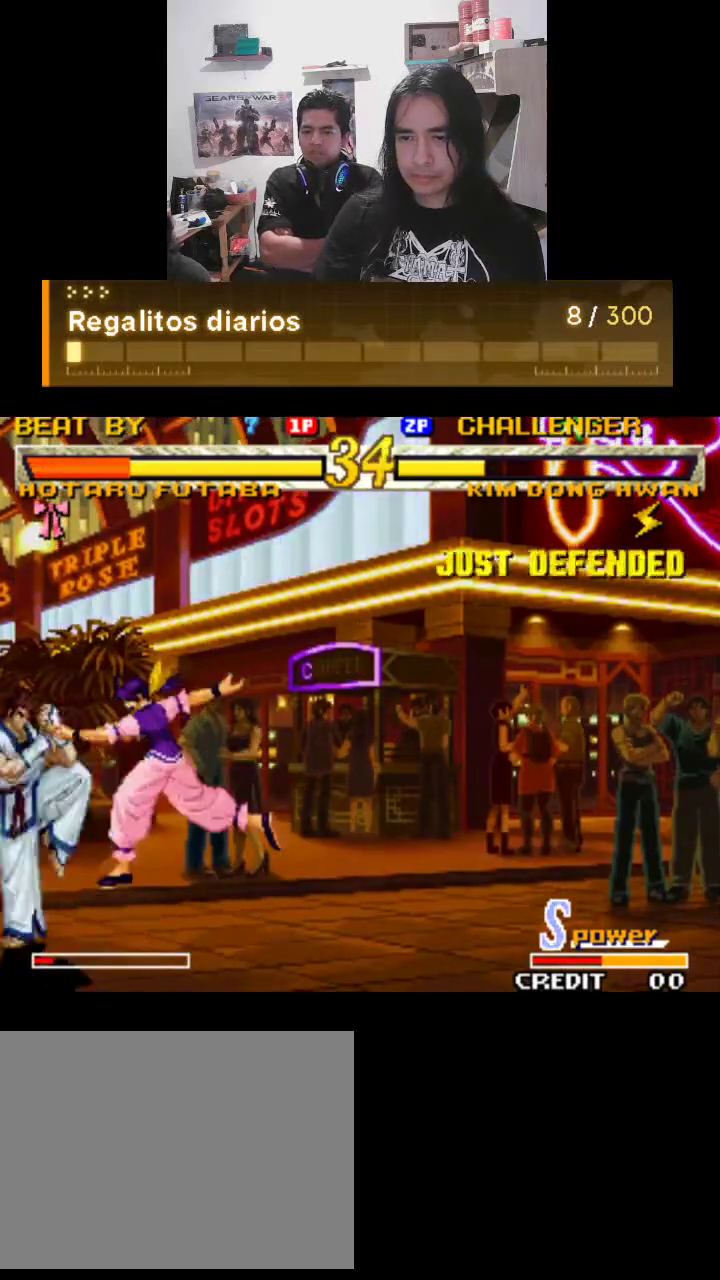
{"buttons": ["TRIANGLE"], "left_stick": "center", "events": []}
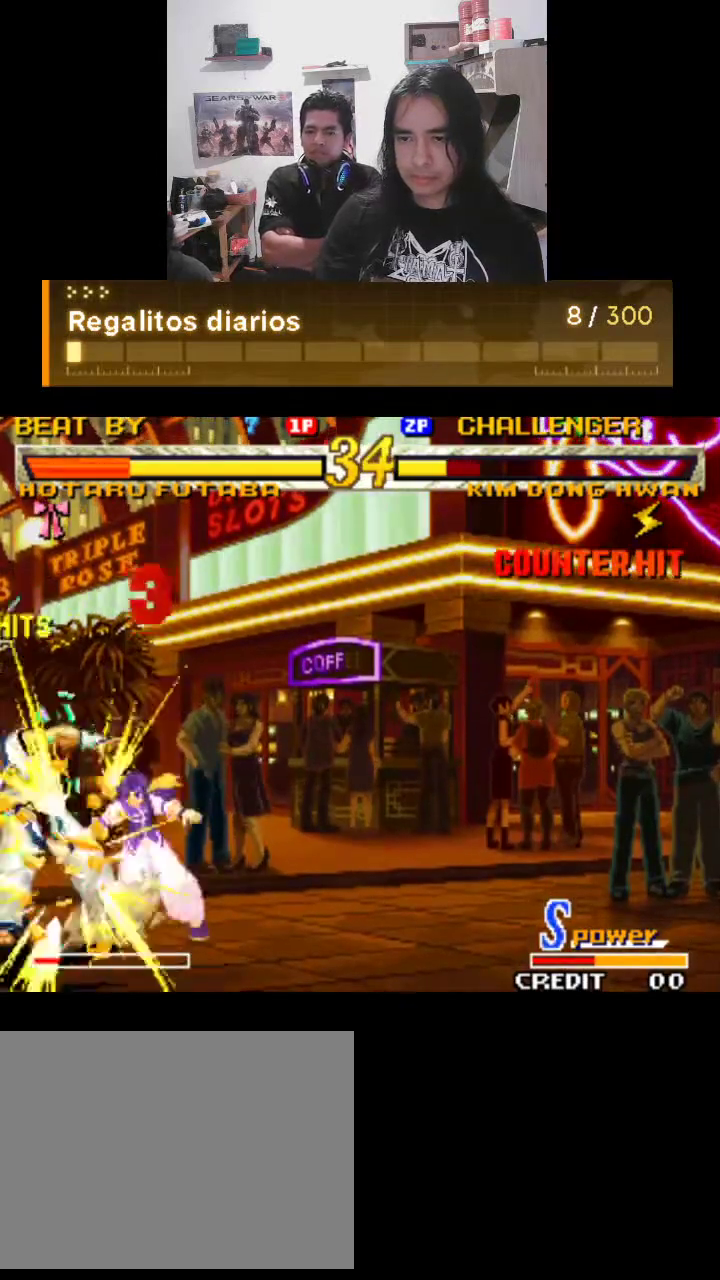
{"buttons": ["TRIANGLE"], "left_stick": "center", "events": []}
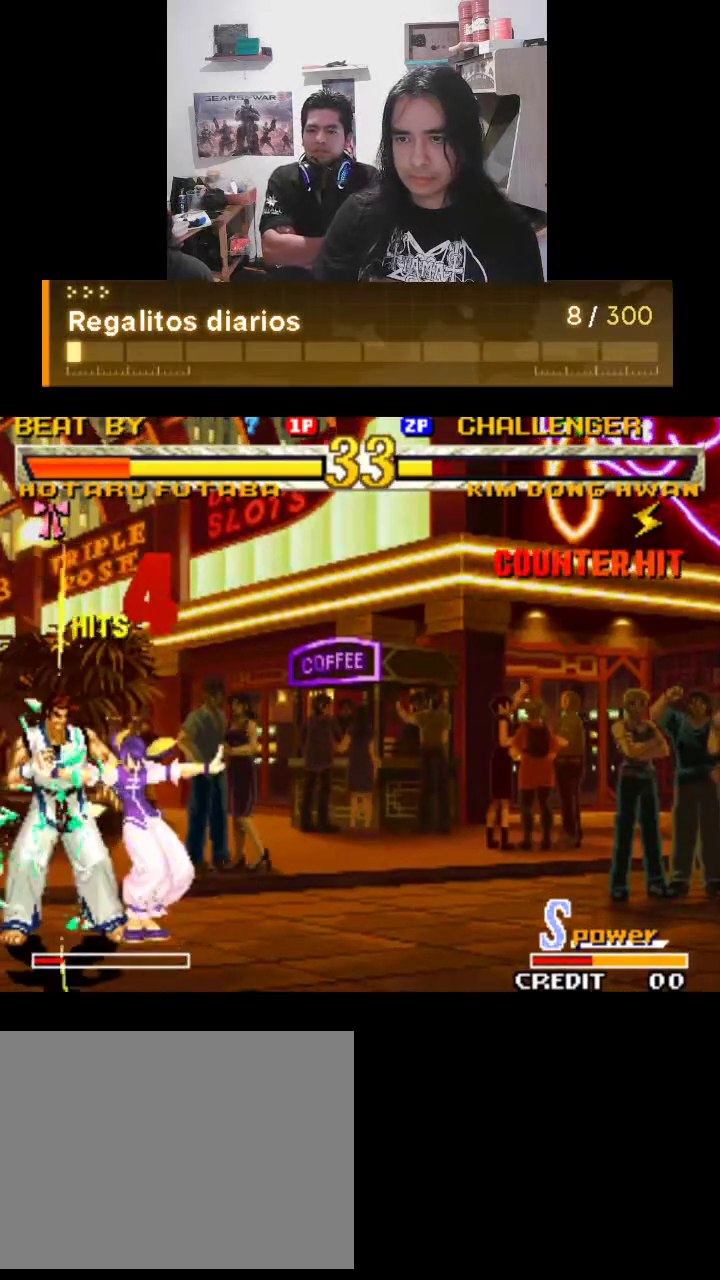
{"buttons": ["TRIANGLE"], "left_stick": "center", "events": []}
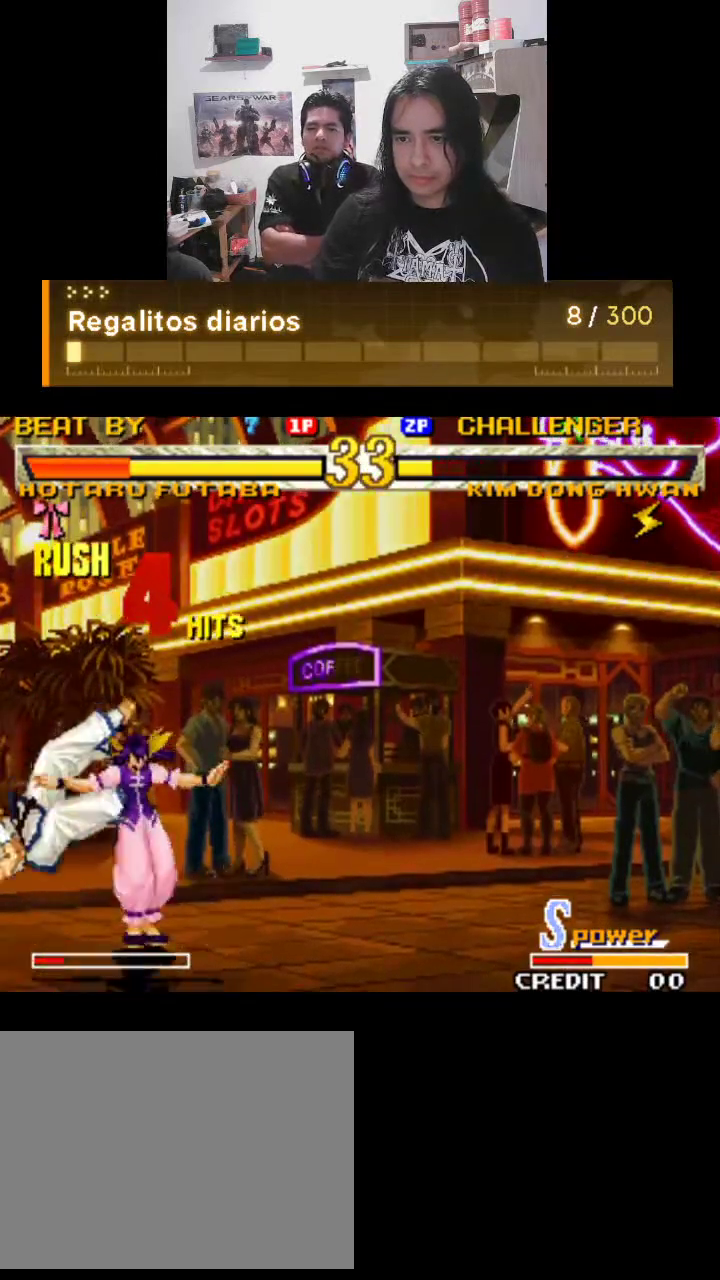
{"buttons": ["TRIANGLE"], "left_stick": "center", "events": []}
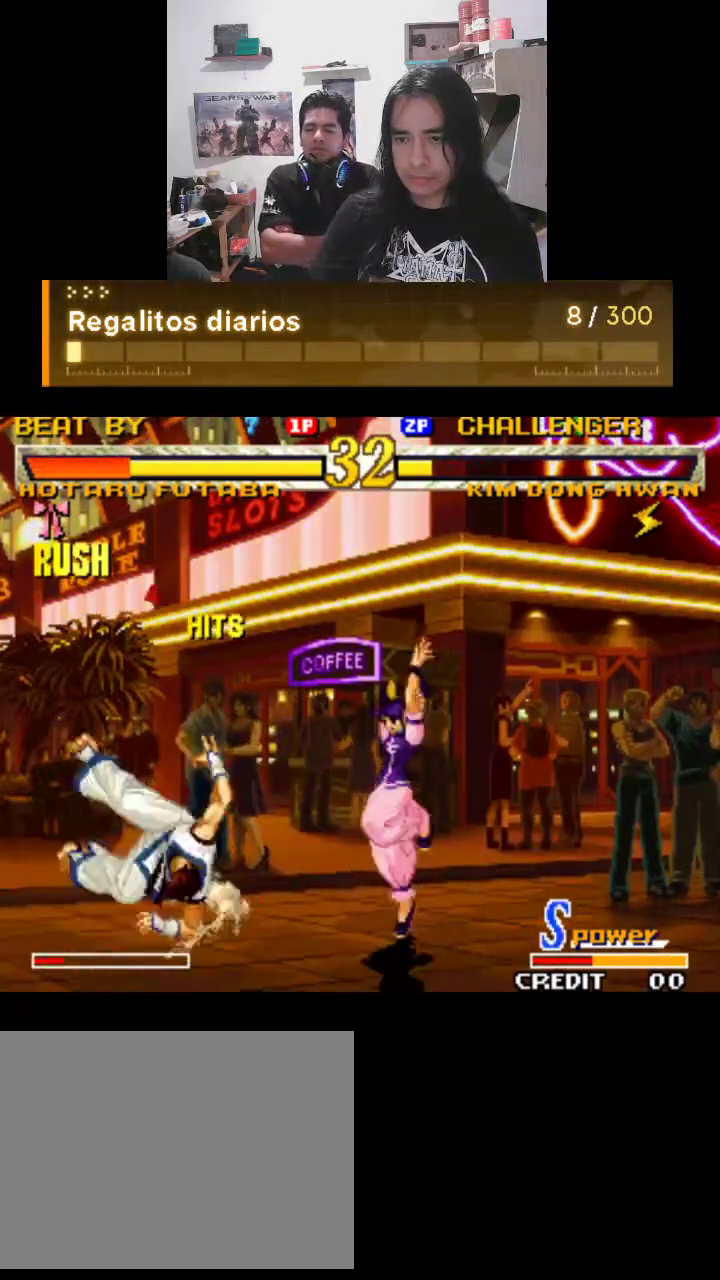
{"buttons": ["TRIANGLE"], "left_stick": "center", "events": []}
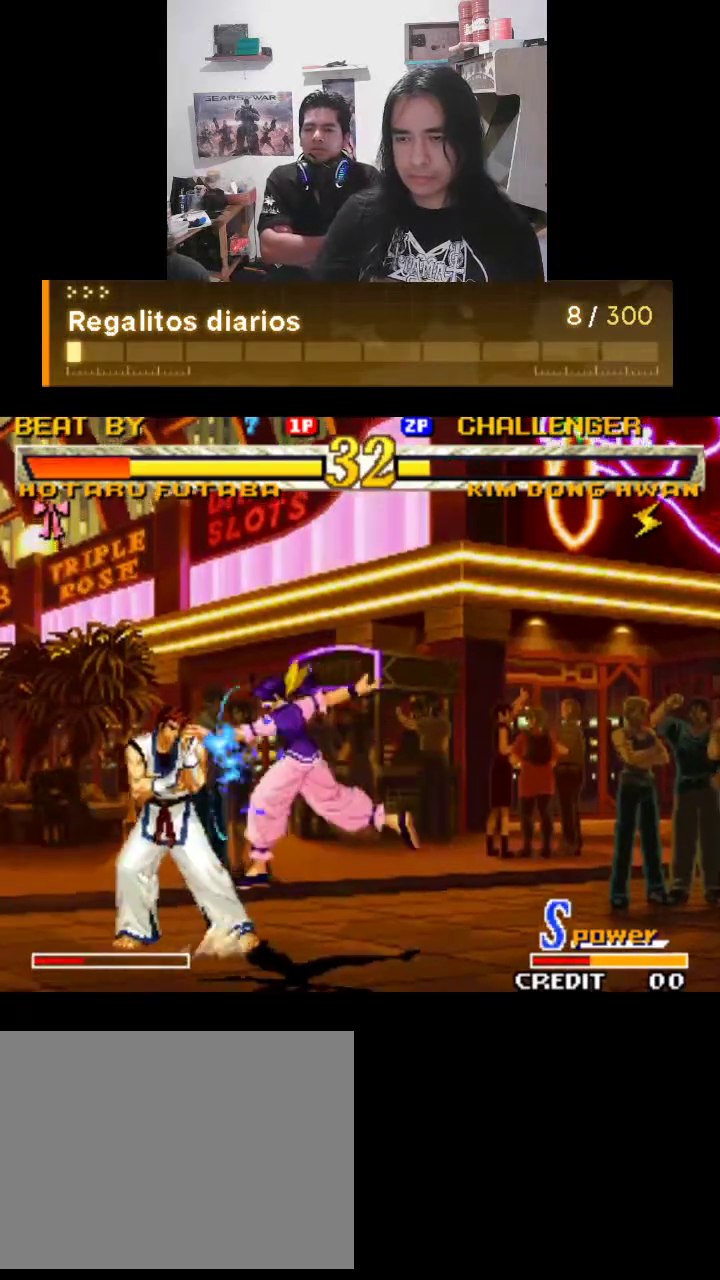
{"buttons": ["TRIANGLE"], "left_stick": "center", "events": []}
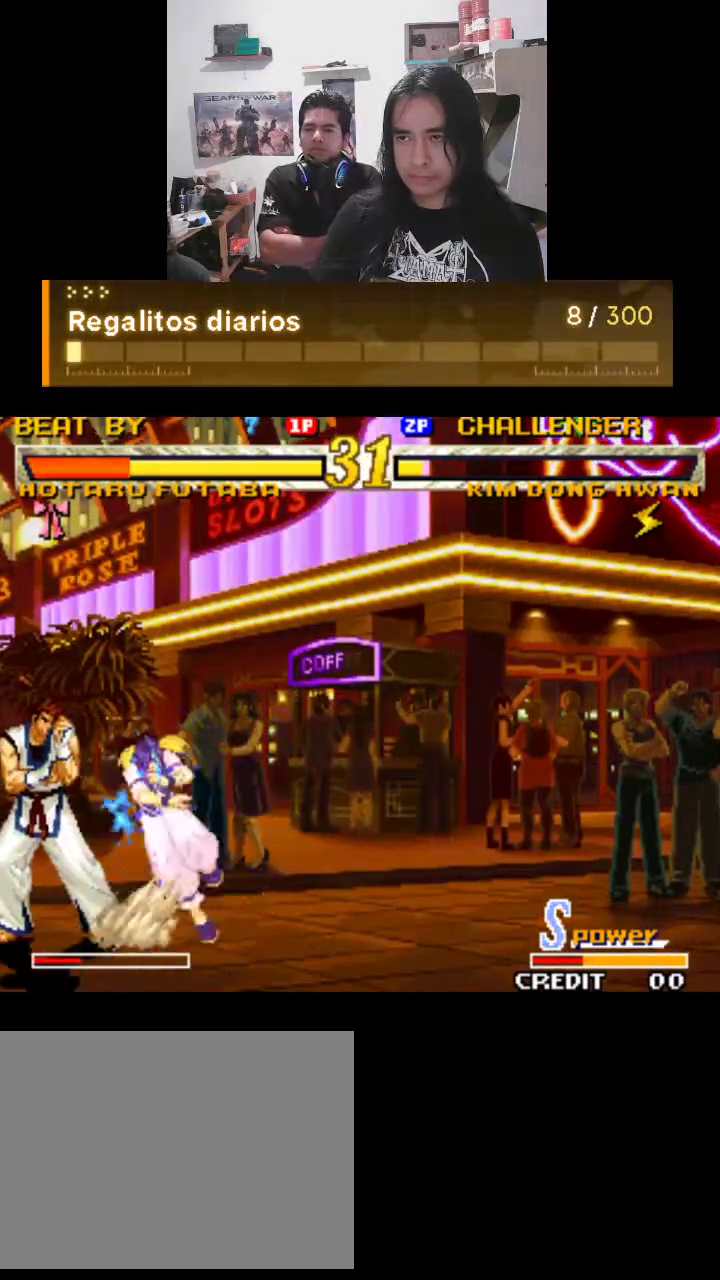
{"buttons": ["TRIANGLE"], "left_stick": "center", "events": []}
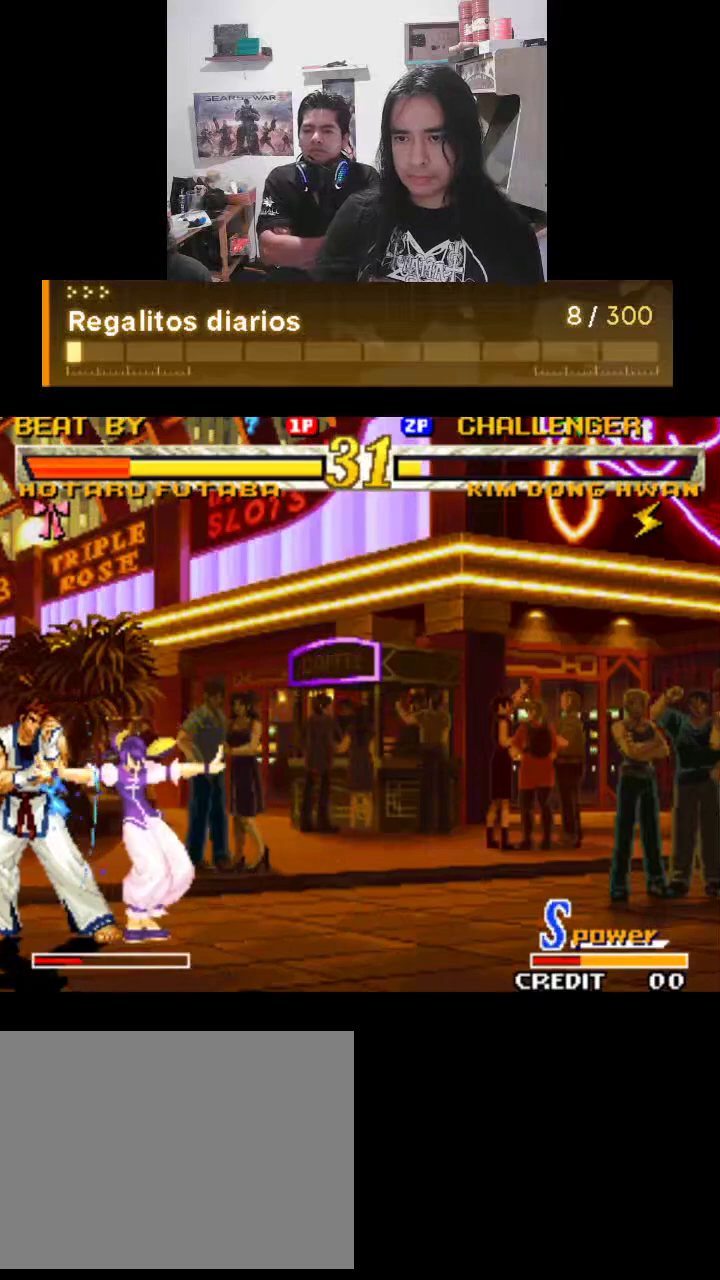
{"buttons": [], "left_stick": "center", "events": [[400, "TRIANGLE", "up"]]}
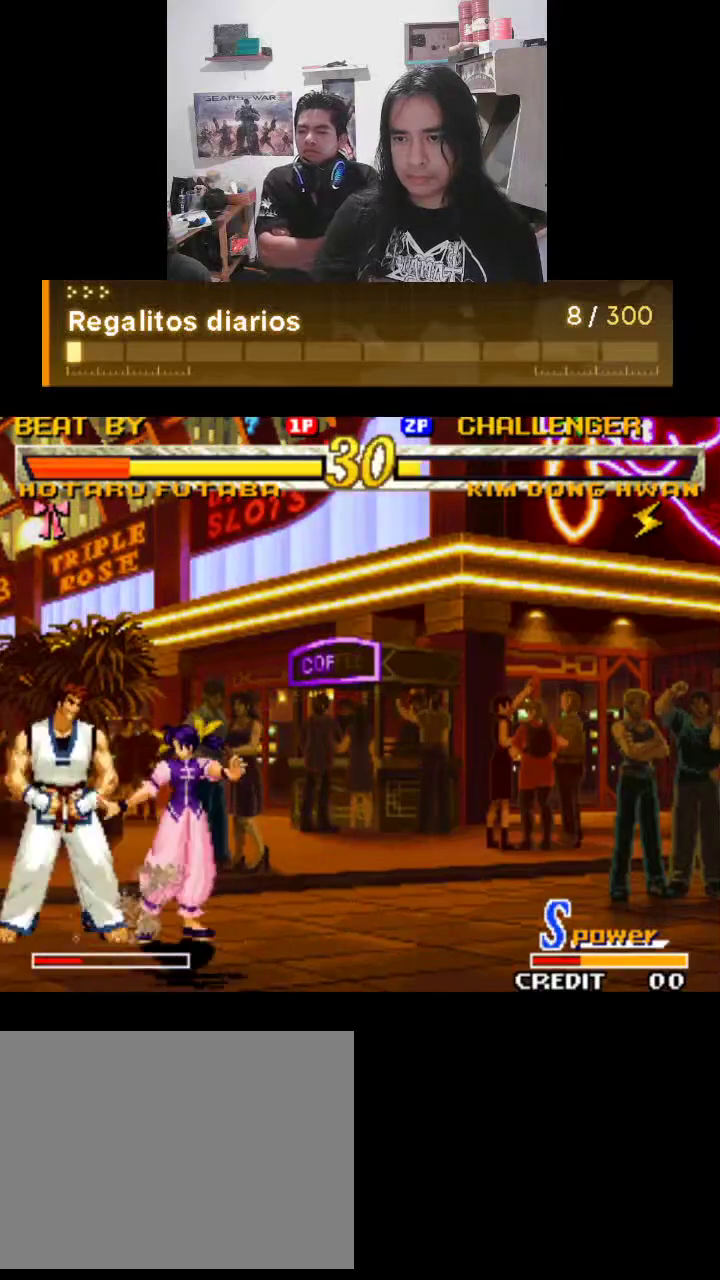
{"buttons": [], "left_stick": "center", "events": []}
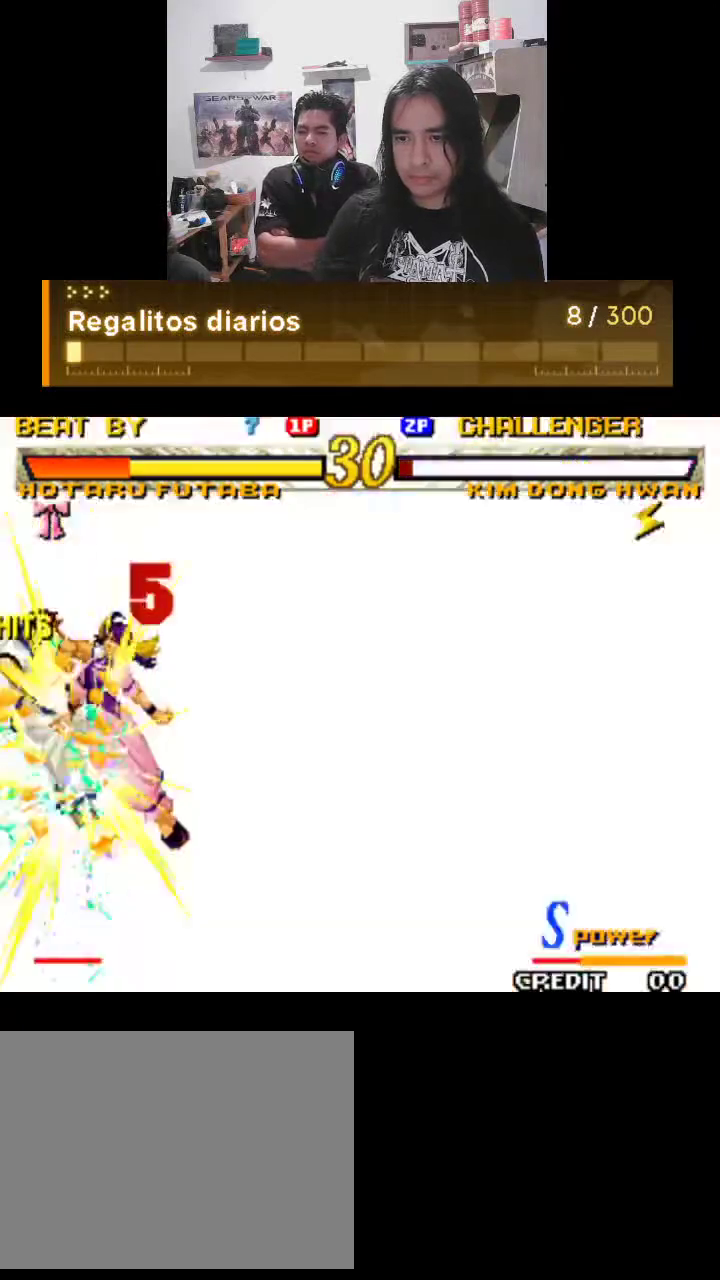
{"buttons": ["TRIANGLE"], "left_stick": "center", "events": [[267, "TRIANGLE", "down"]]}
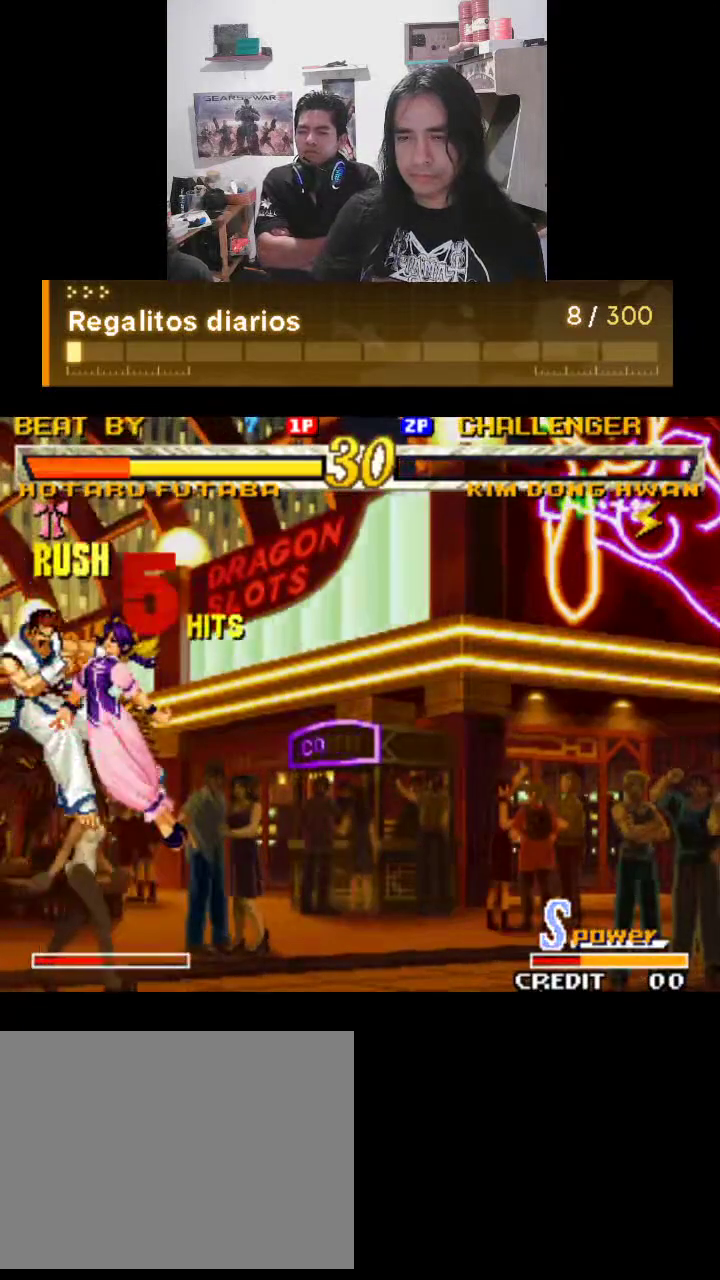
{"buttons": ["TRIANGLE", "R1"], "left_stick": "center", "events": [[300, "R1", "down"]]}
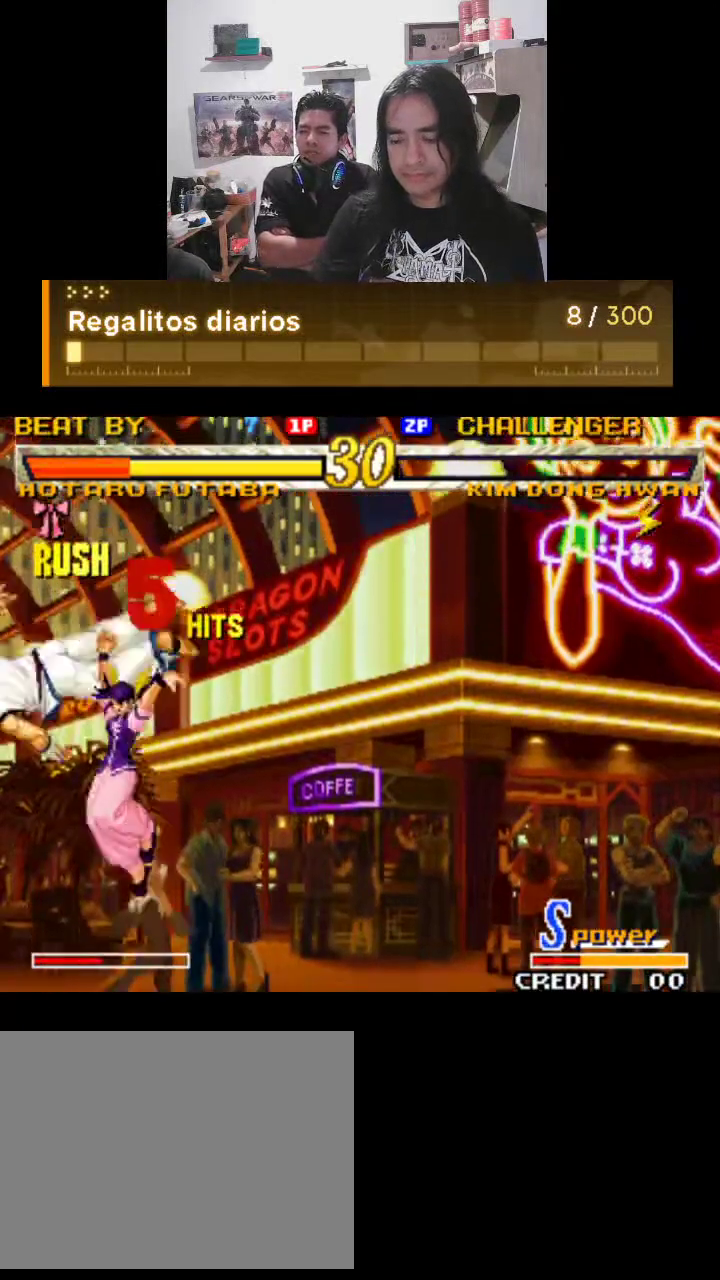
{"buttons": ["TRIANGLE", "R1"], "left_stick": "center", "events": []}
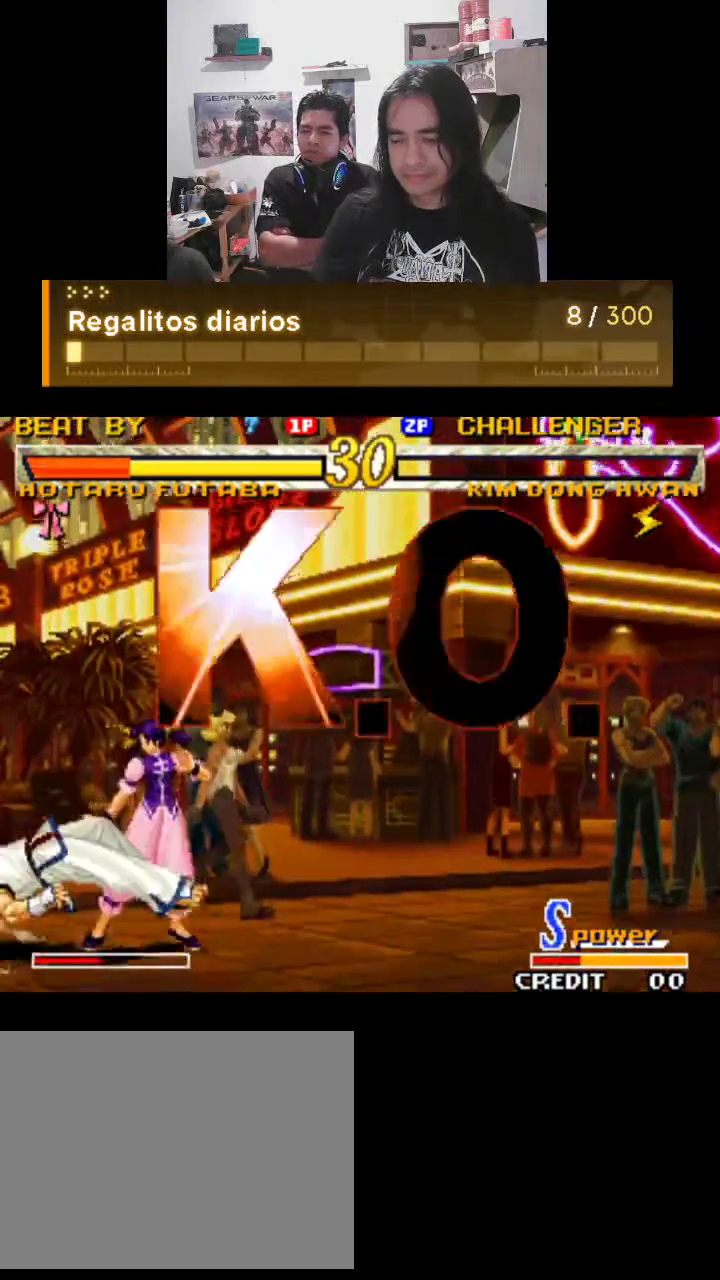
{"buttons": ["TRIANGLE"], "left_stick": "center", "events": [[233, "R1", "up"]]}
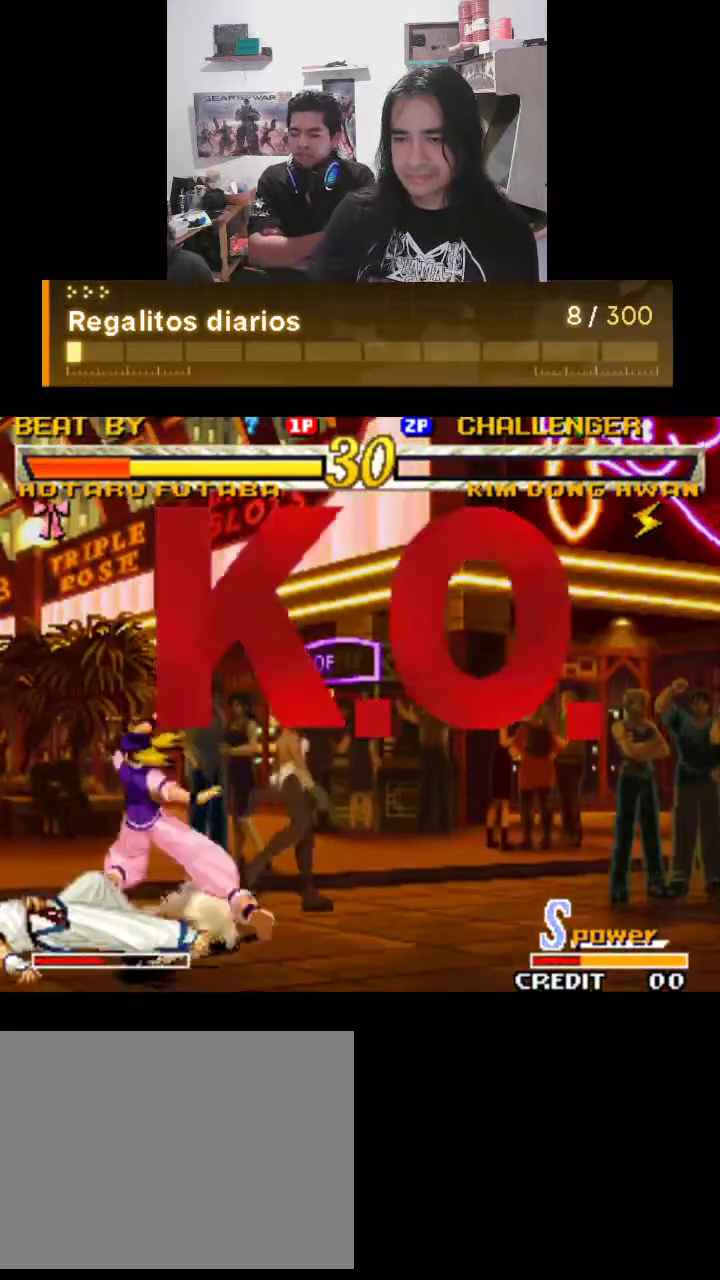
{"buttons": ["TRIANGLE", "R1"], "left_stick": "center", "events": [[133, "R1", "down"], [200, "R1", "up"], [267, "R1", "down"]]}
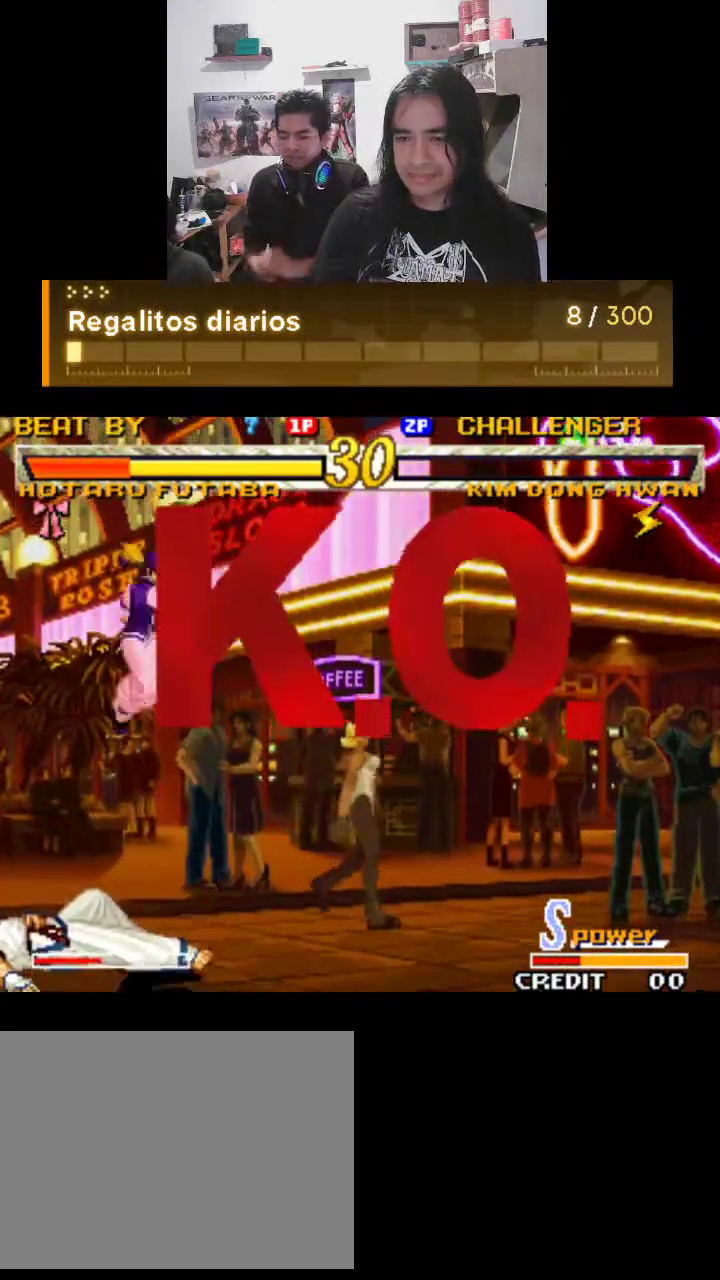
{"buttons": ["TRIANGLE", "R1"], "left_stick": "center", "events": []}
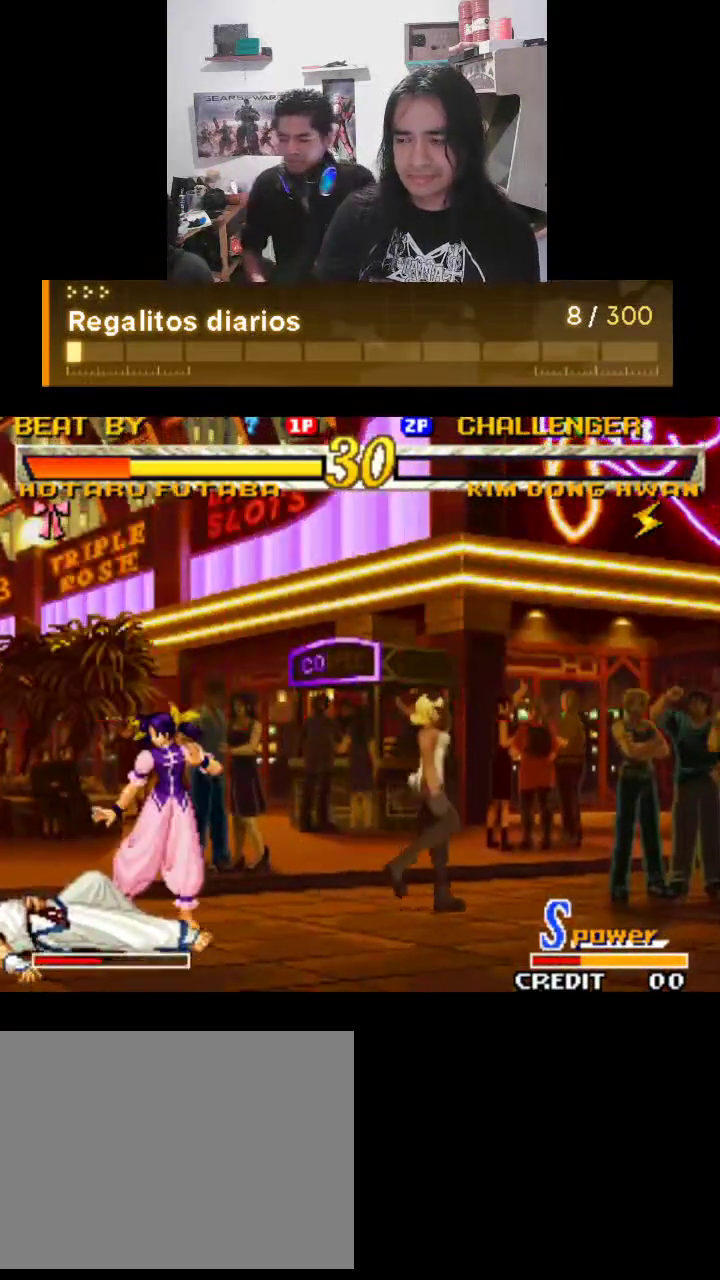
{"buttons": ["TRIANGLE"], "left_stick": "center", "events": [[333, "R1", "up"]]}
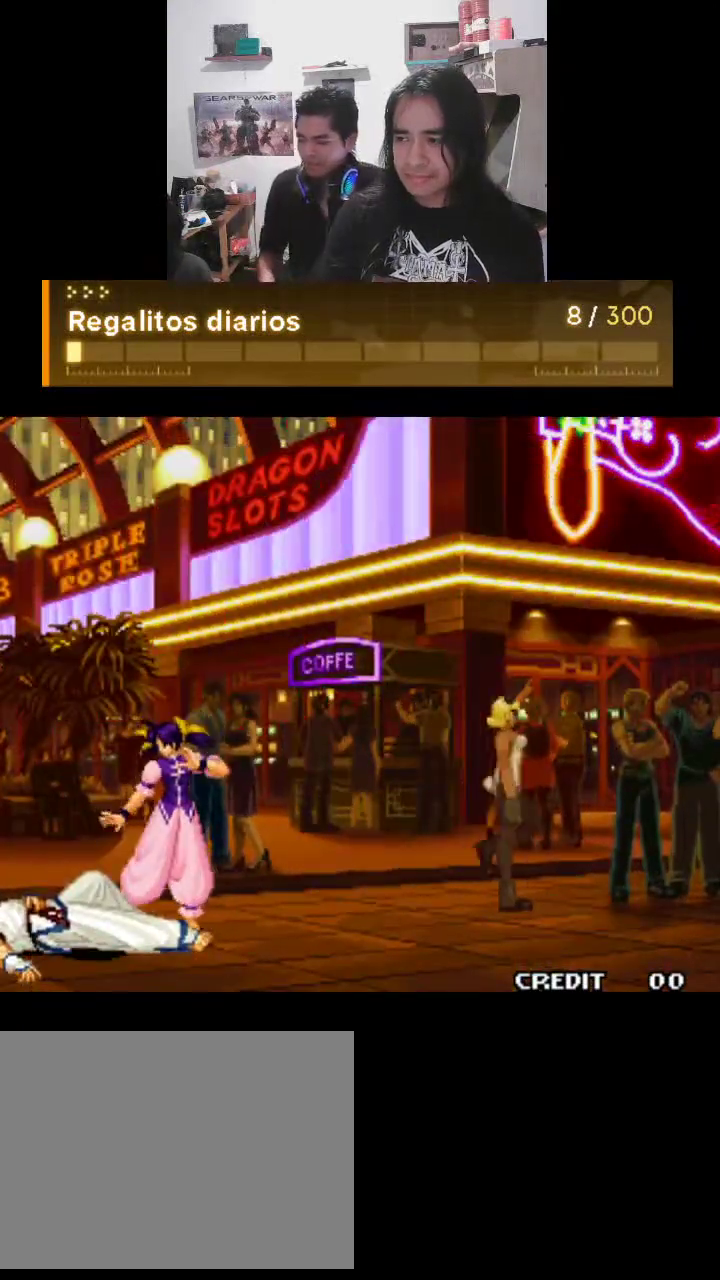
{"buttons": ["TRIANGLE"], "left_stick": "center", "events": []}
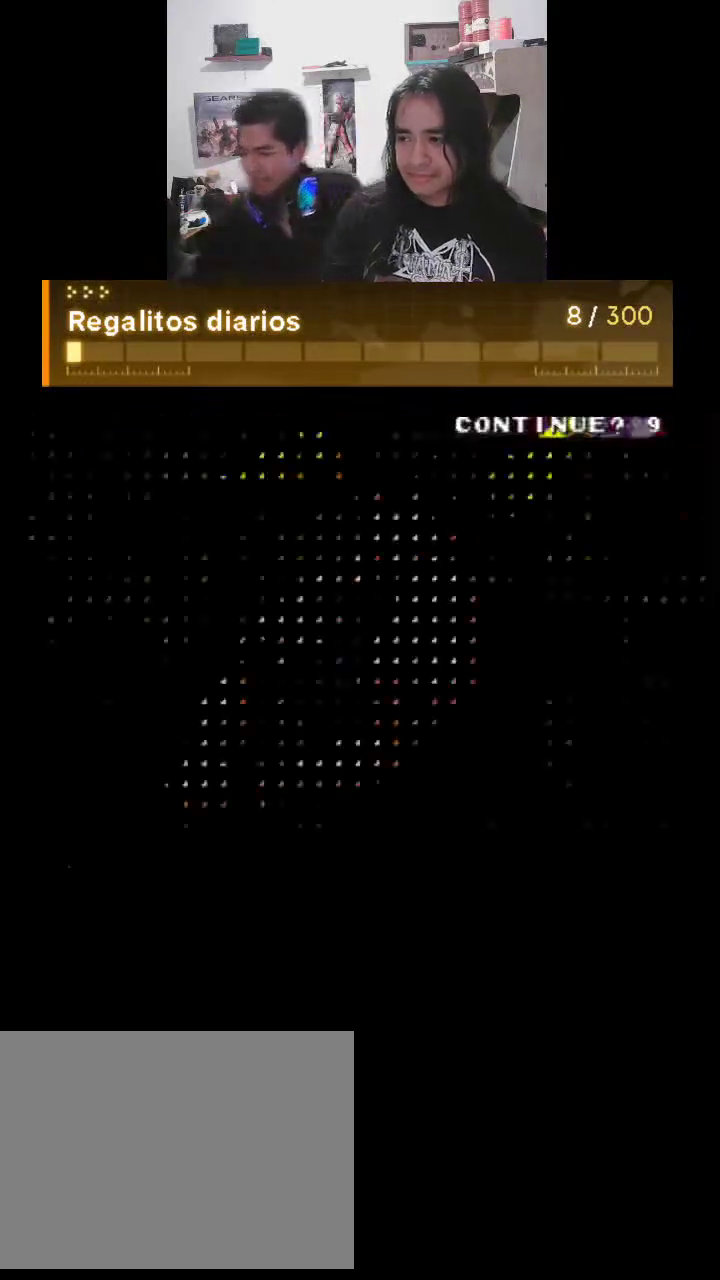
{"buttons": [], "left_stick": "center", "events": [[33, "TRIANGLE", "up"]]}
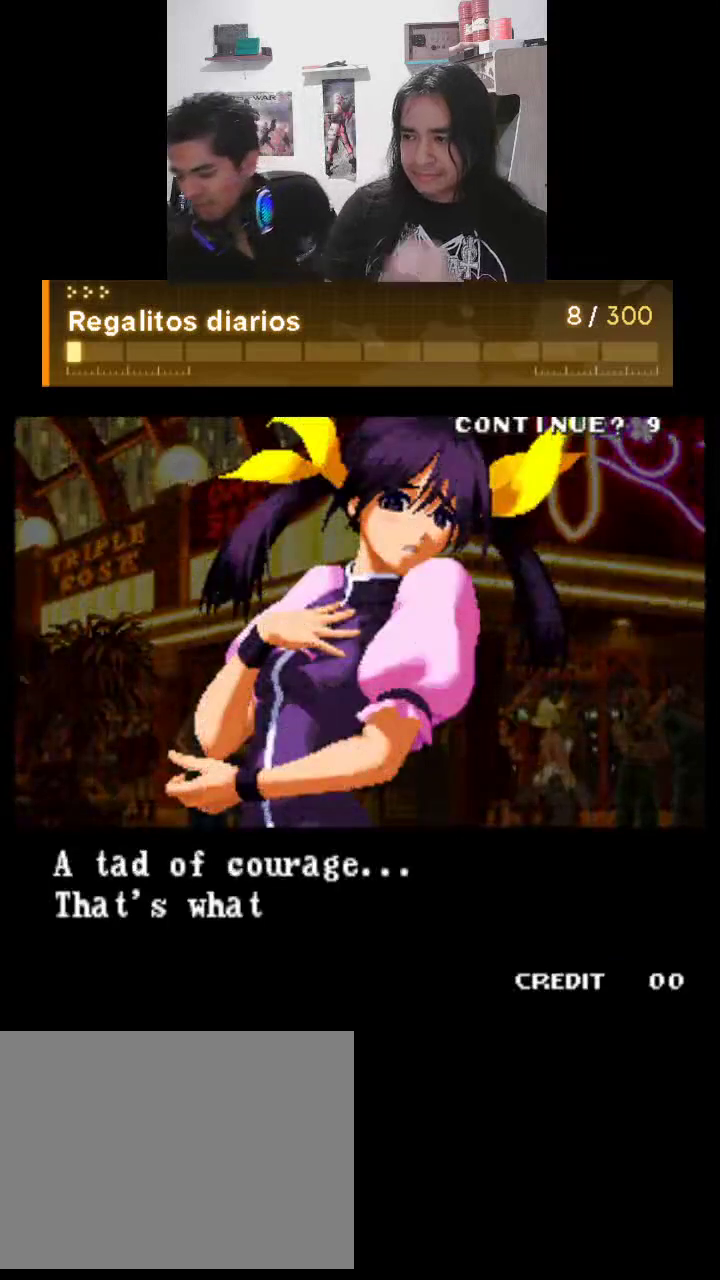
{"buttons": [], "left_stick": "center", "events": []}
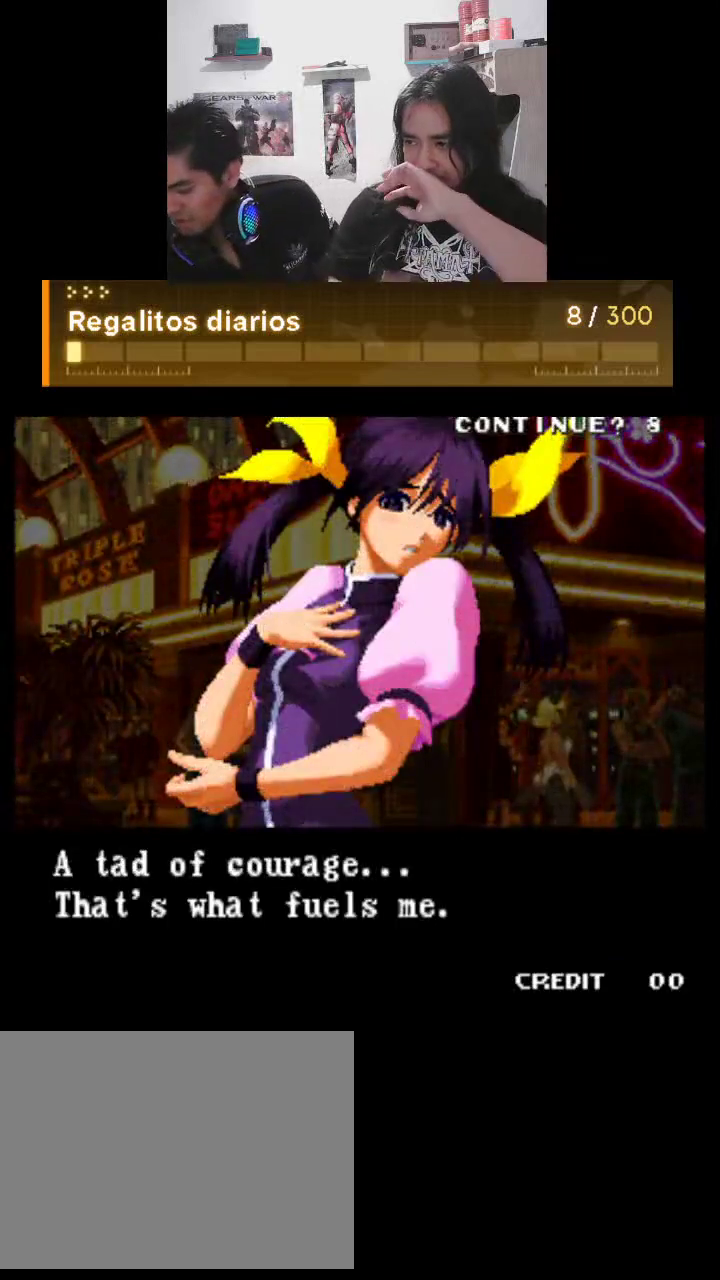
{"buttons": [], "left_stick": "center", "events": []}
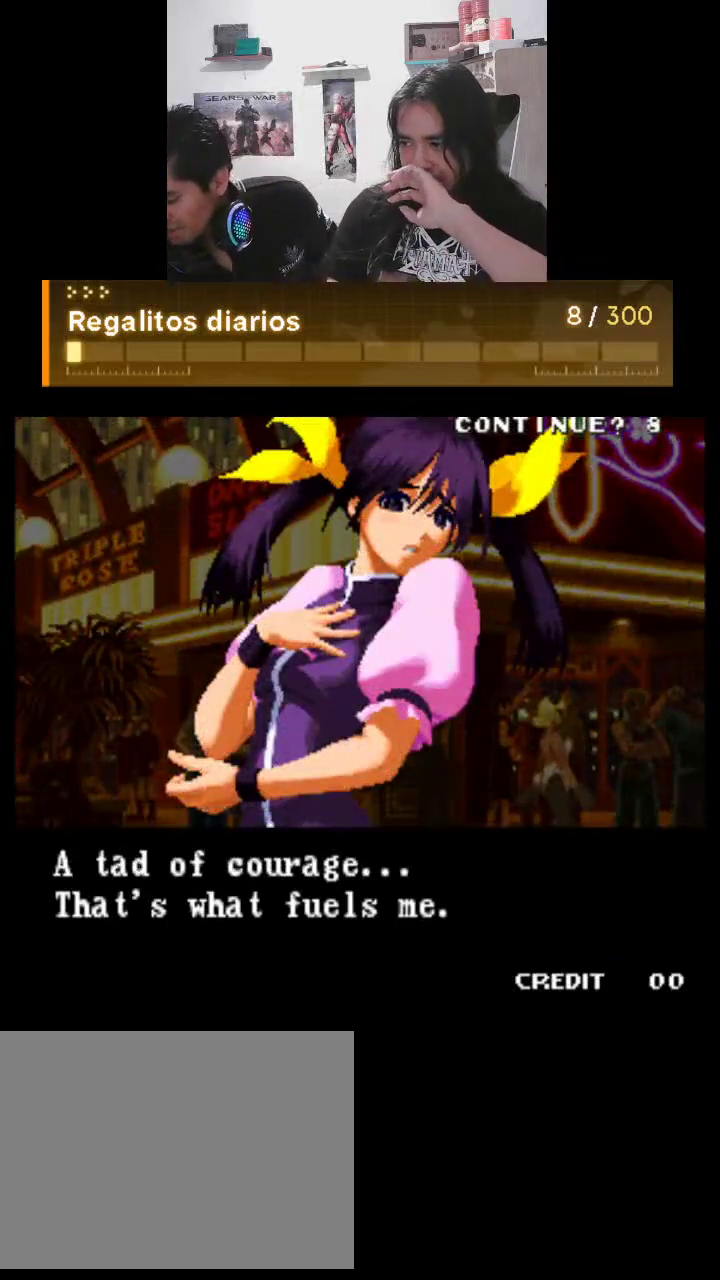
{"buttons": [], "left_stick": "center", "events": []}
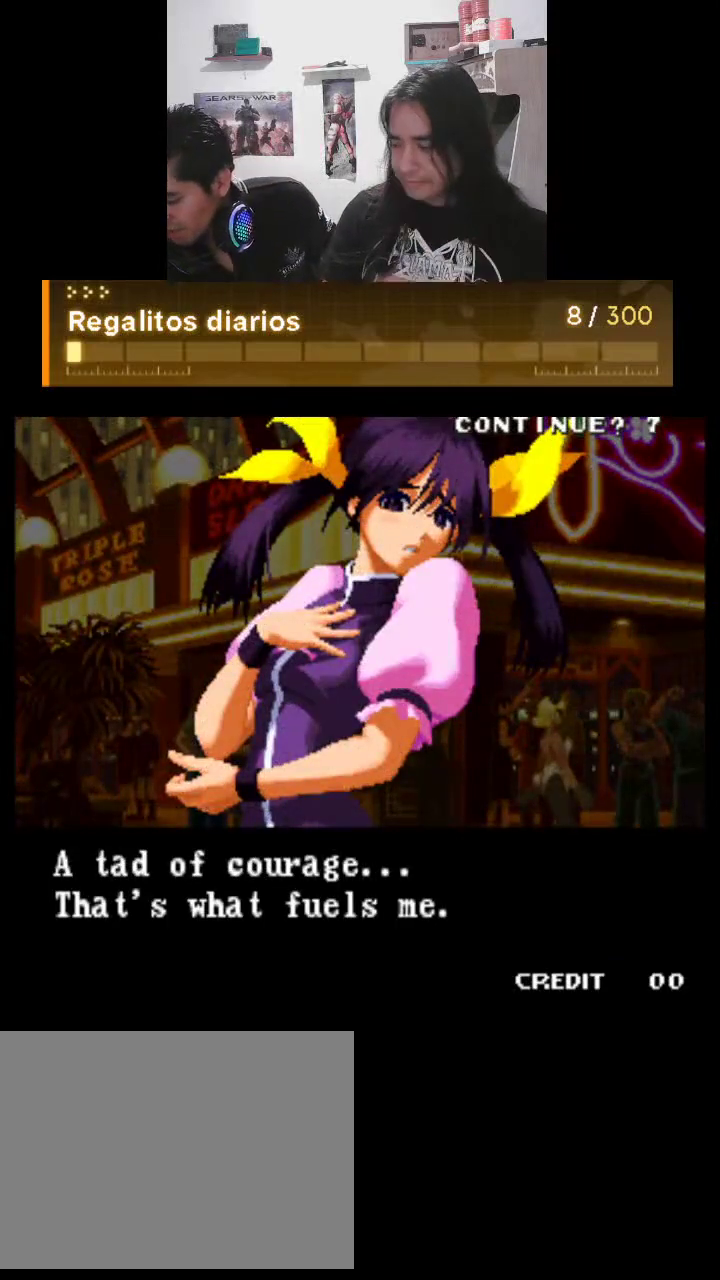
{"buttons": [], "left_stick": "center", "events": []}
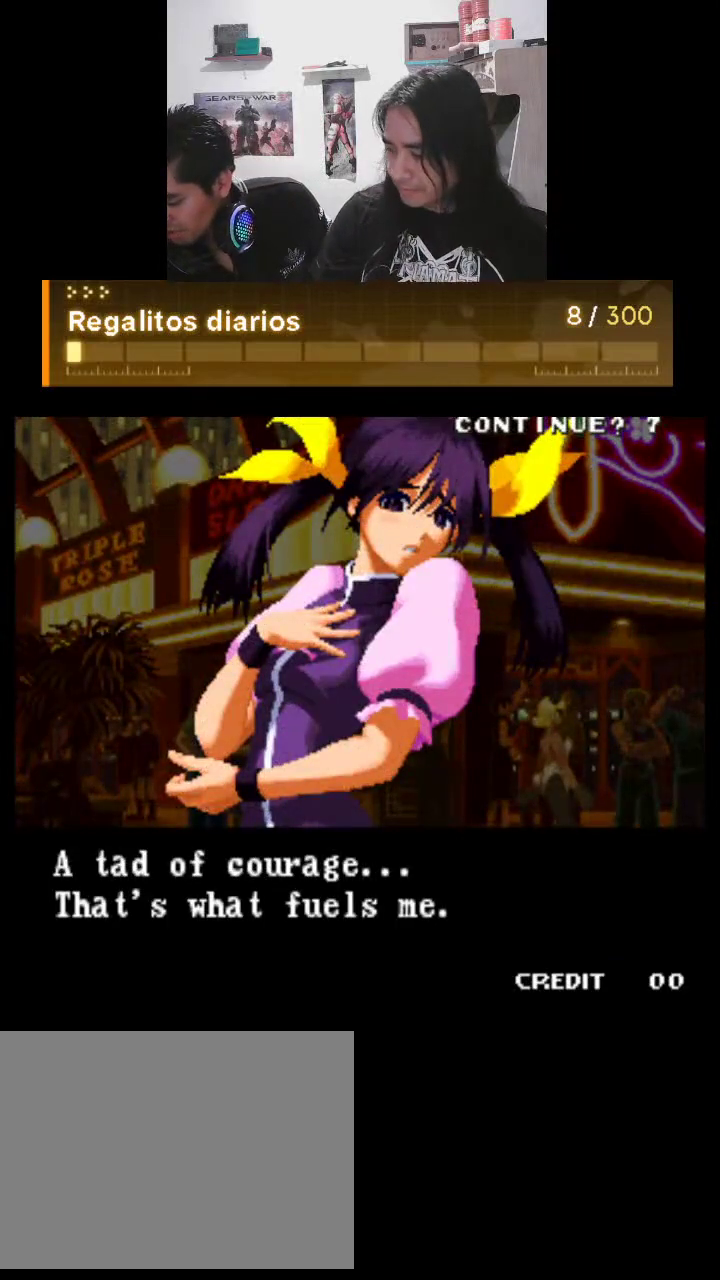
{"buttons": [], "left_stick": "center", "events": []}
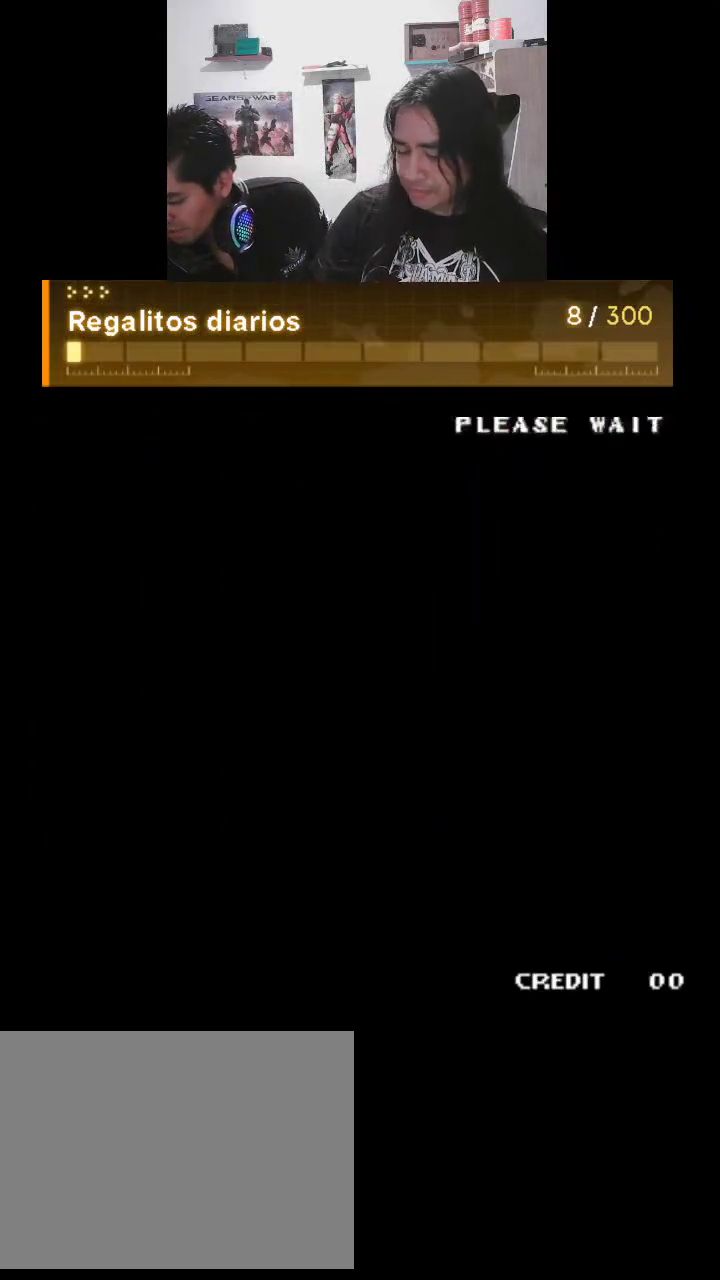
{"buttons": [], "left_stick": "center", "events": []}
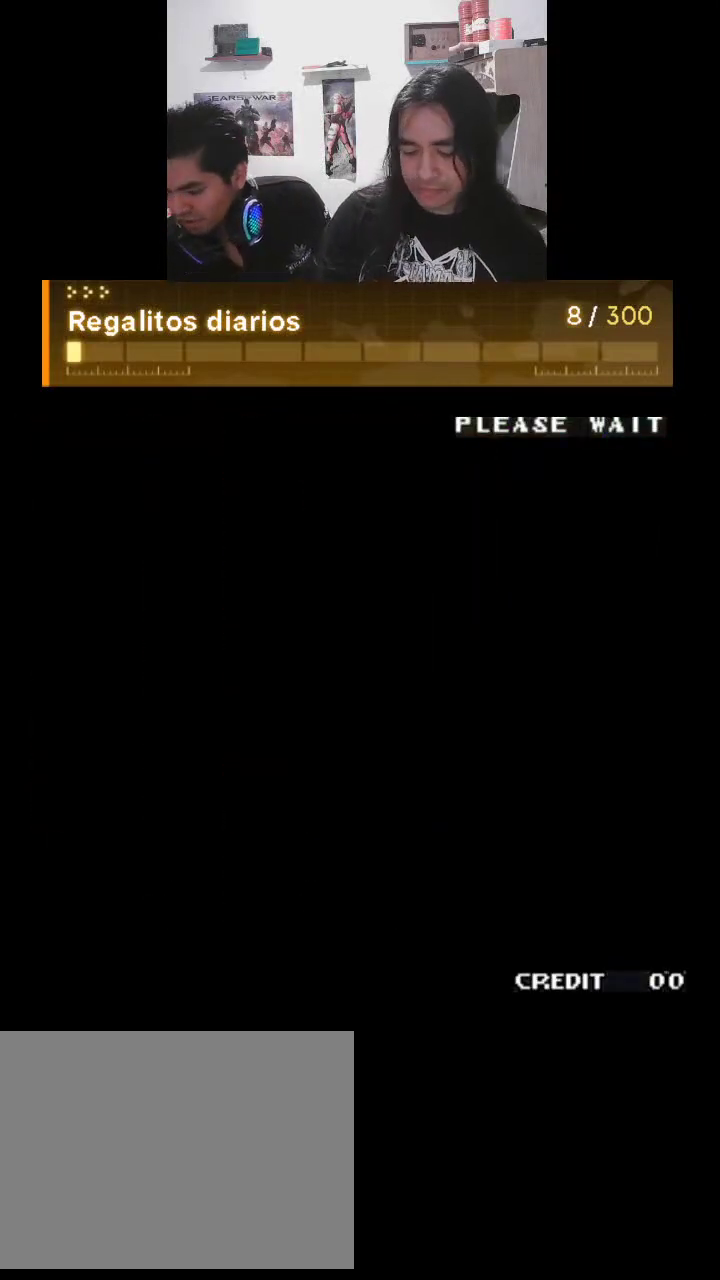
{"buttons": ["TRIANGLE"], "left_stick": "center", "events": [[500, "TRIANGLE", "down"]]}
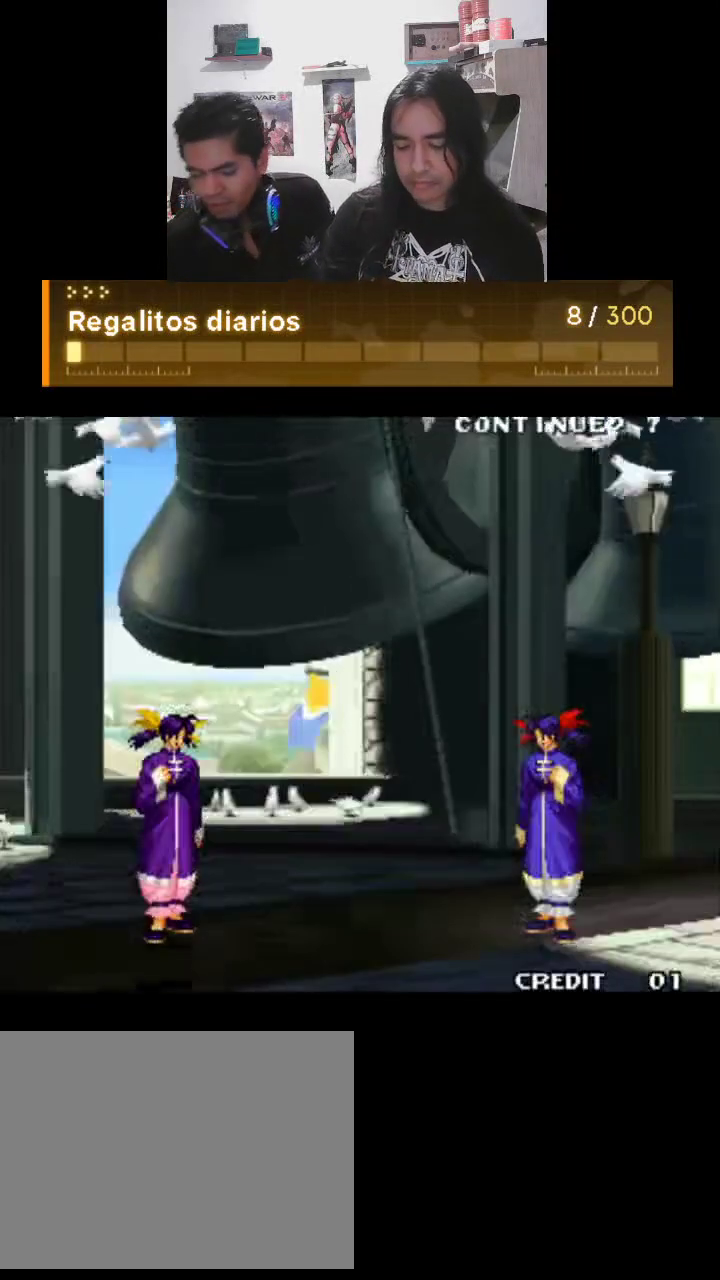
{"buttons": [], "left_stick": "center", "events": [[500, "TRIANGLE", "up"]]}